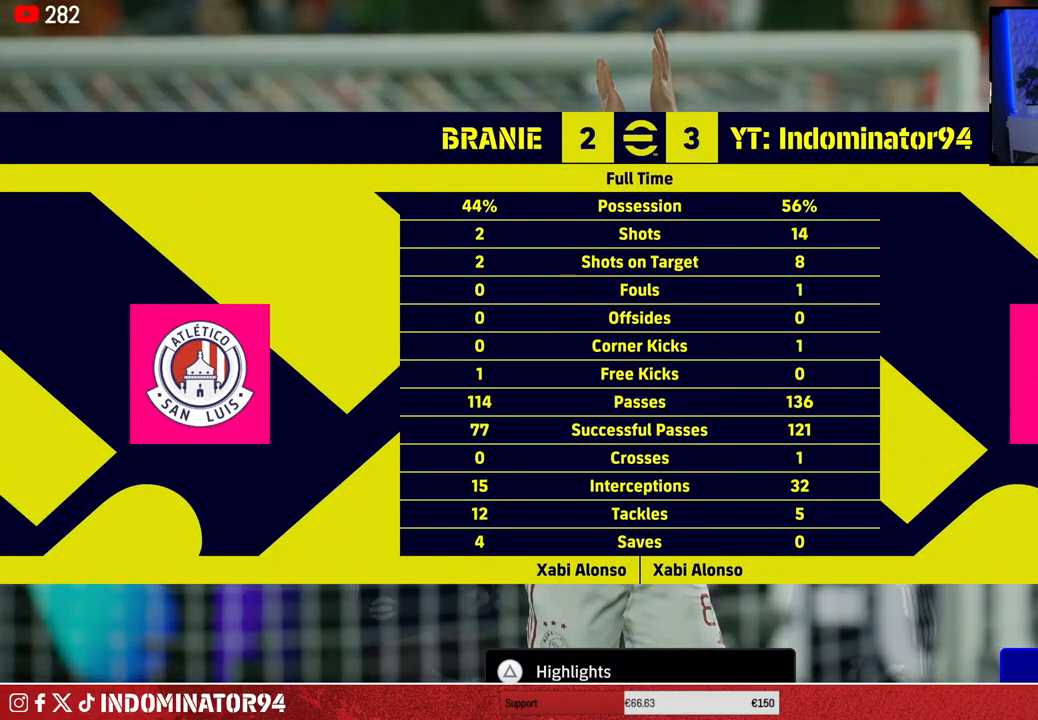
Gameplay with a controller (PlayStation layout); each line is a JSON object with the inputs held at the frame after it. "events" lists button and stick changes between this image and that frame as [ms after this image, input, new state], when the widget could be followed in between.
{"buttons": [], "left_stick": "center", "right_stick": "center", "events": []}
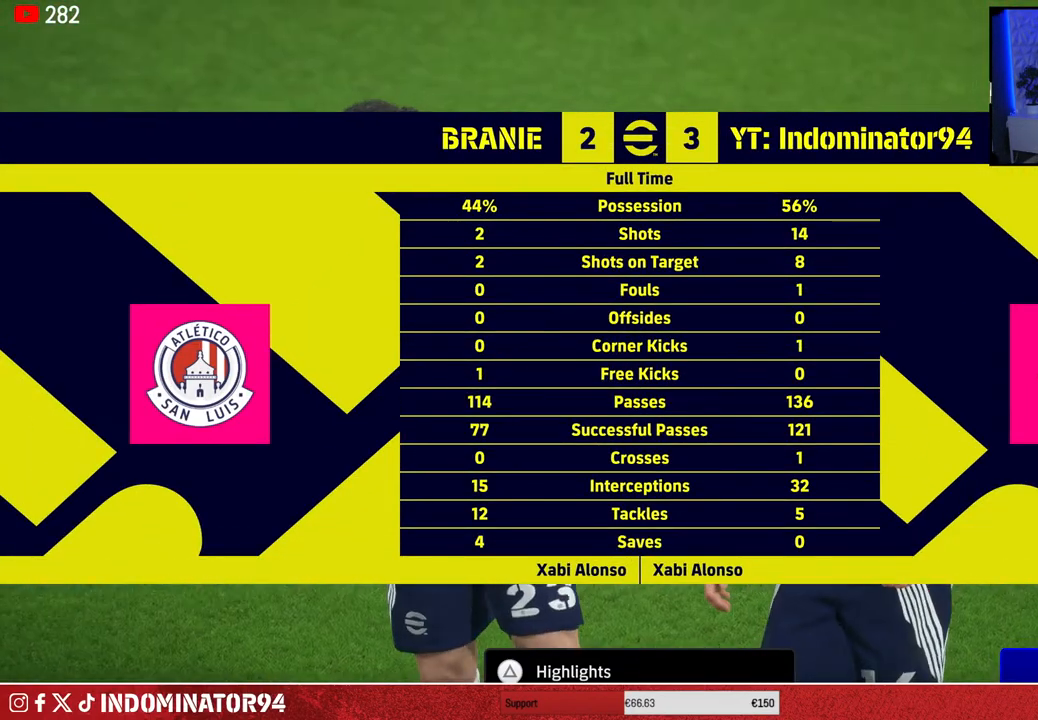
{"buttons": [], "left_stick": "center", "right_stick": "center", "events": []}
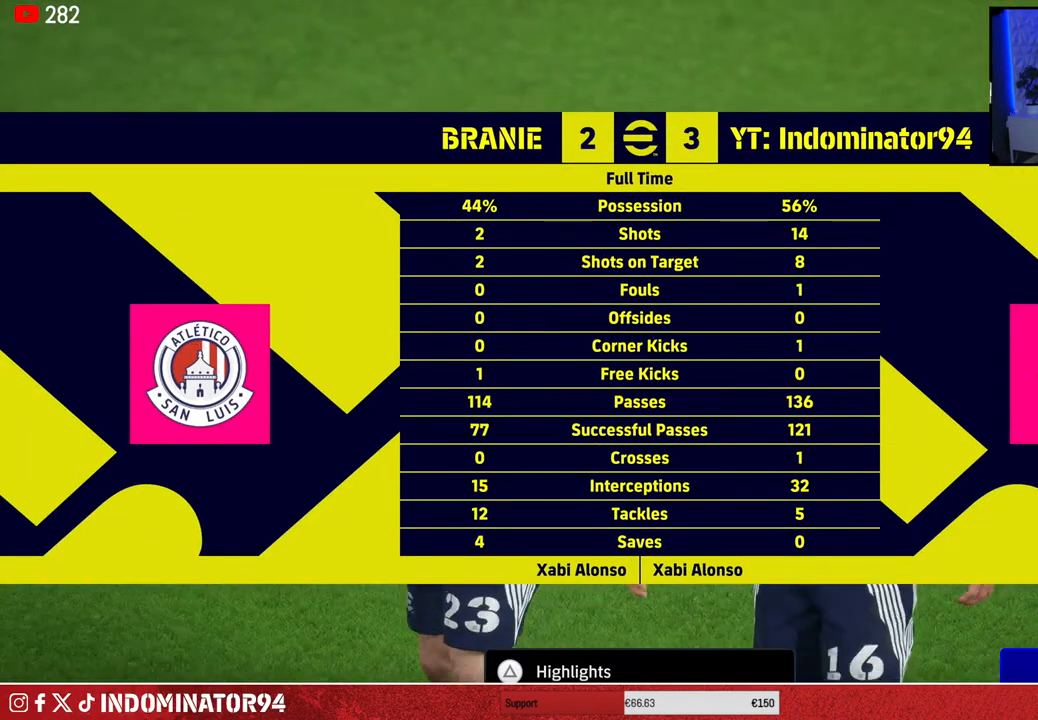
{"buttons": [], "left_stick": "center", "right_stick": "center", "events": []}
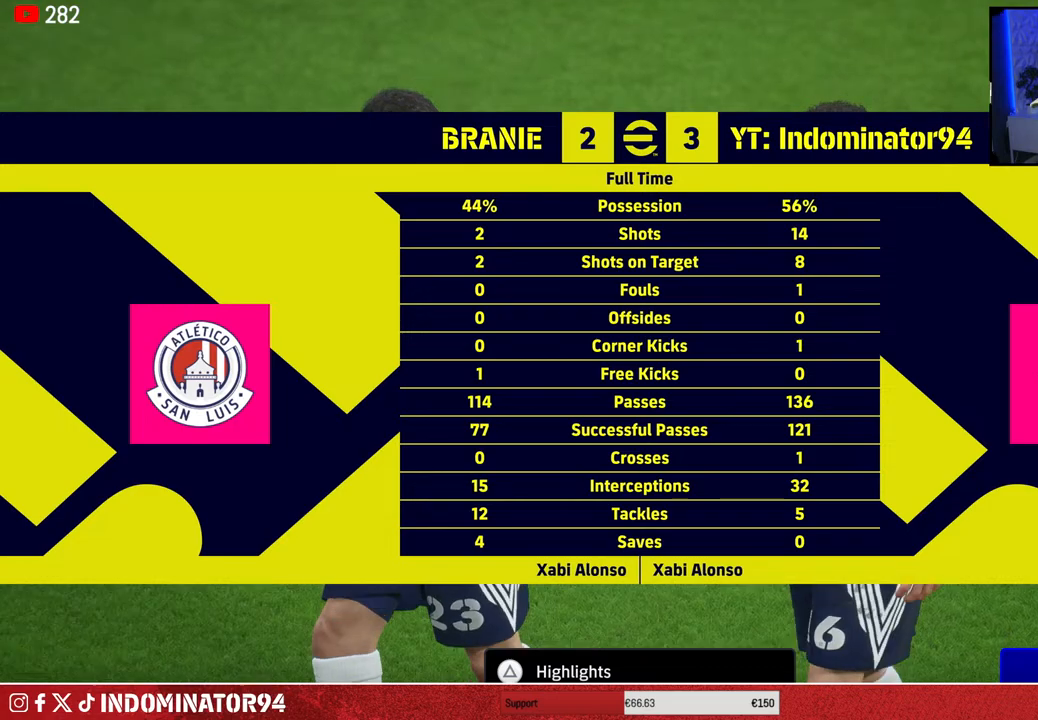
{"buttons": [], "left_stick": "center", "right_stick": "center", "events": [[317, "CROSS", "down"], [417, "CROSS", "up"]]}